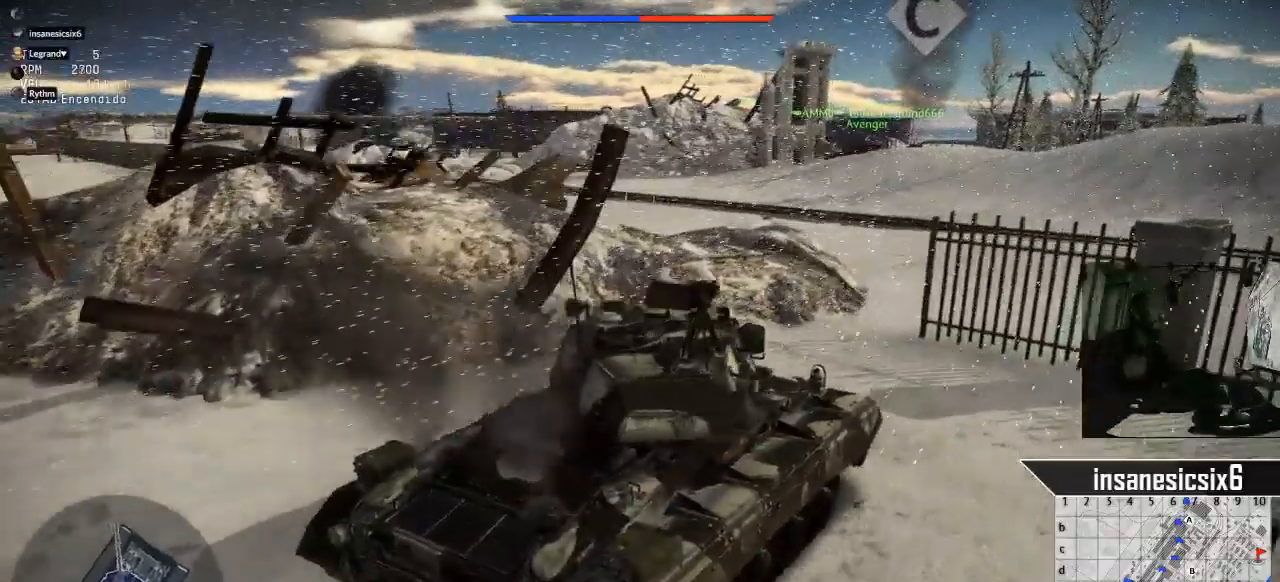
Gameplay with keyboard and mouse; each line is a JSON object with the keys and mouse buttons held at the frame after it. "events" lists presses ("down") and releases ("up") of "1", "2", "3", "4", "5", "a", "alt", "c", "caps_lock", "ctrl", "d", "e", "f", "g", "q", "r", "s", "shift", "space", "t", "tab", "v", "w", "x", "z", "mouse_left", "mouse_wheel" and "mouse_right" between this image and that frame as [ms after this image, input, new state], when the widget could be followed in between. "mouse_left", "mouse_wheel", "mouse_right" = the "left", "wheel", "right" buttons of the "mouse" list. No other keys are recorded. "wheel" means that the mouse wheel is clicked or scrolled. "mouse_move" is the direction in which the mouse moves at that frame (one of eight, or "still"), when it could be read.
{"keys": ["w"], "mouse": [], "mouse_move": "still", "events": []}
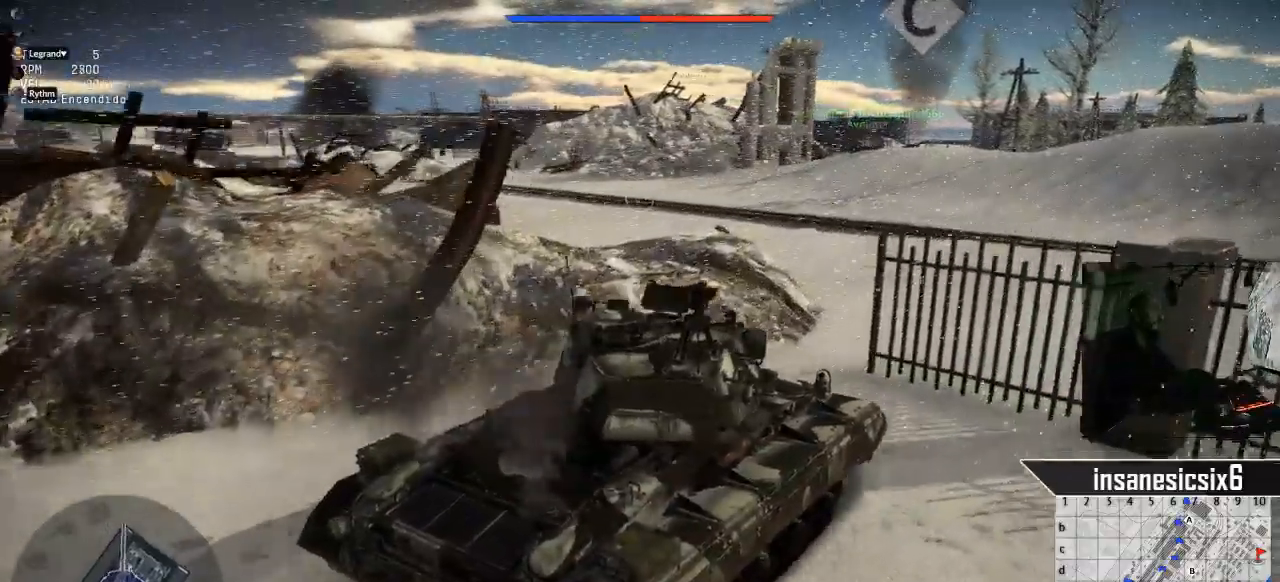
{"keys": ["w"], "mouse": [], "mouse_move": "still", "events": []}
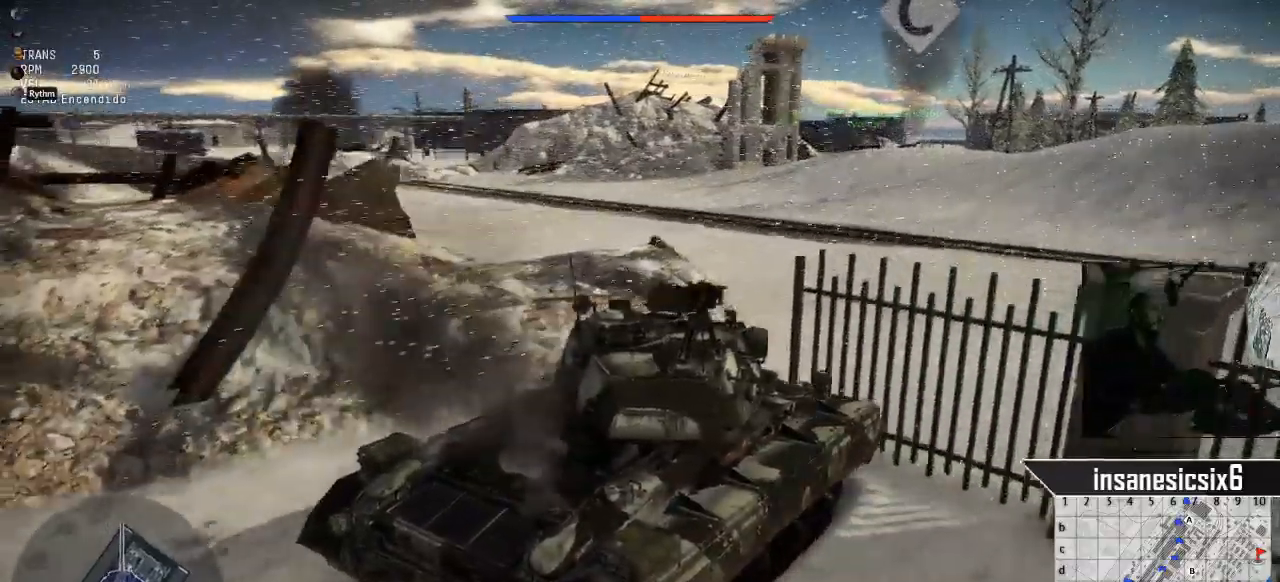
{"keys": ["w"], "mouse": [], "mouse_move": "still", "events": []}
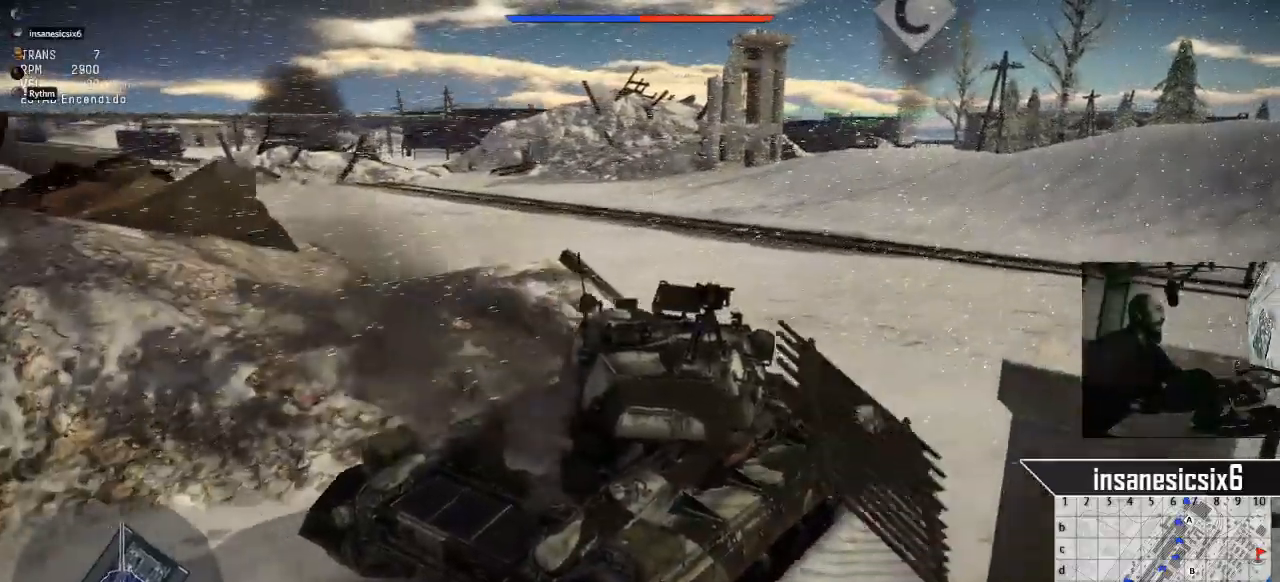
{"keys": ["w"], "mouse": [], "mouse_move": "still", "events": [[84, "a", "down"], [367, "a", "up"]]}
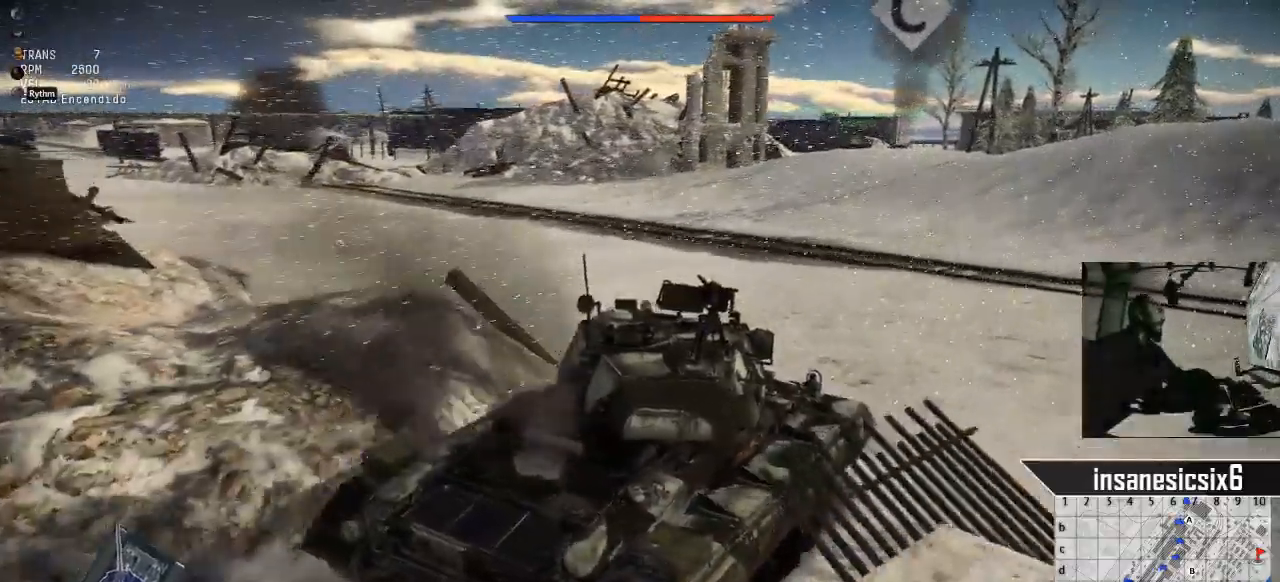
{"keys": ["w"], "mouse": [], "mouse_move": "still", "events": [[233, "a", "down"], [384, "a", "up"]]}
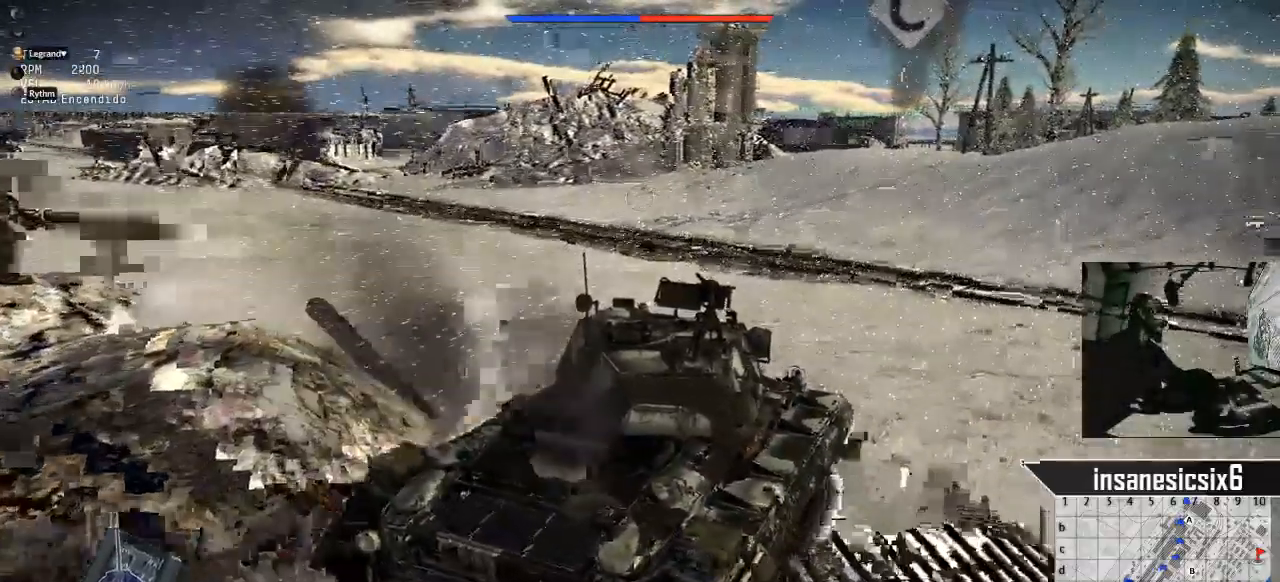
{"keys": ["w"], "mouse": [], "mouse_move": "still", "events": []}
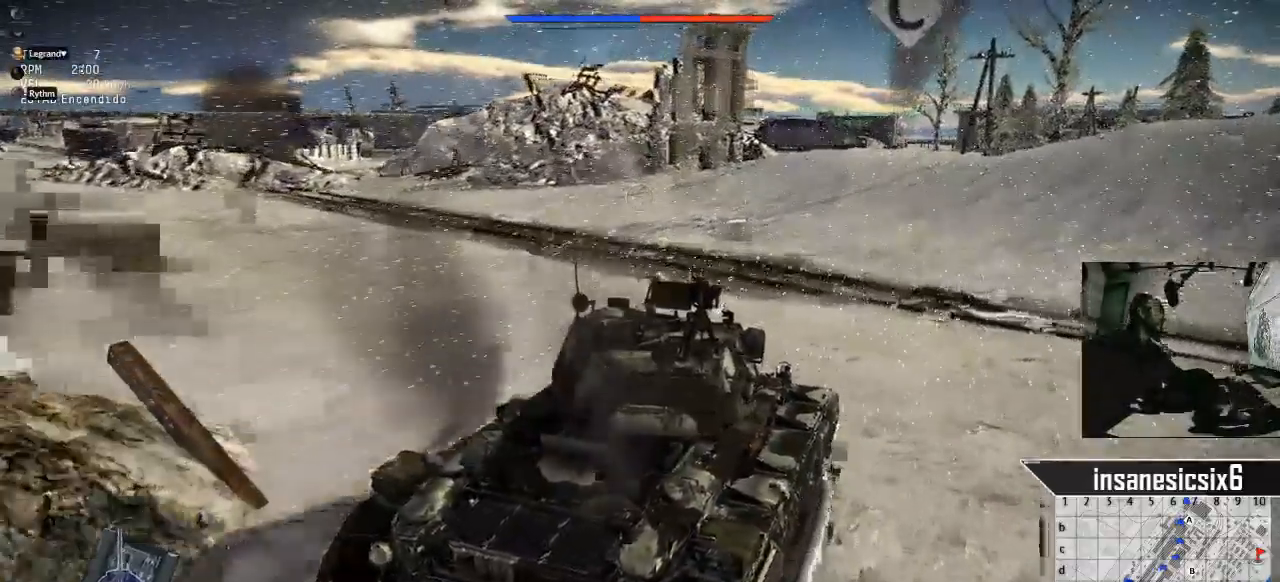
{"keys": ["w"], "mouse": [], "mouse_move": "still", "events": [[133, "a", "down"], [267, "a", "up"]]}
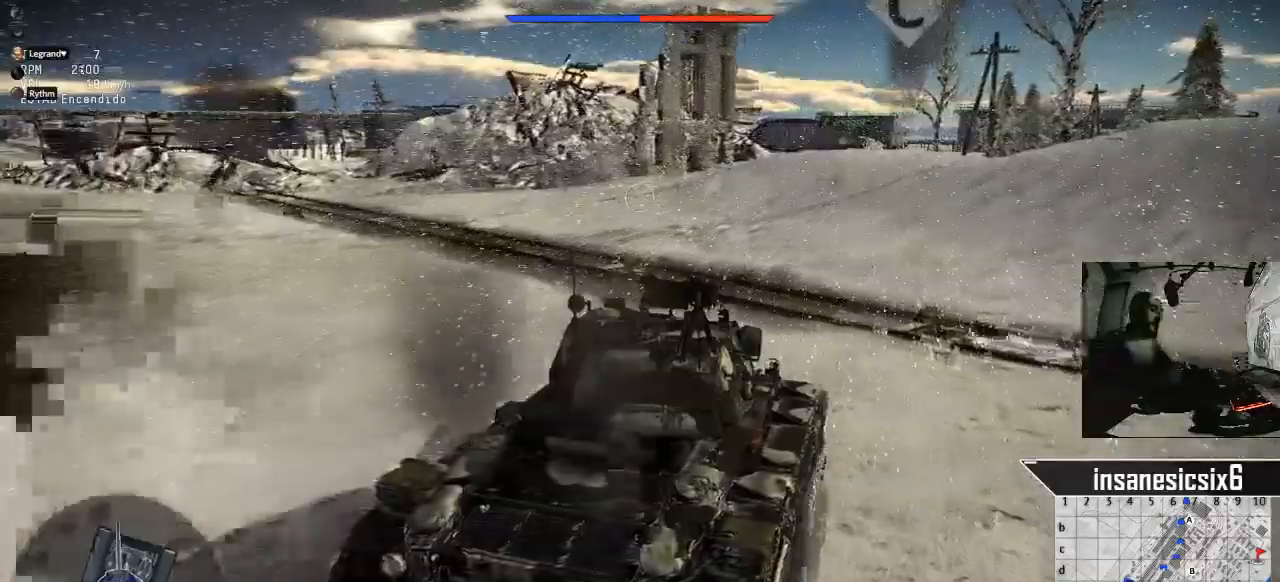
{"keys": ["w"], "mouse": [], "mouse_move": "still", "events": [[201, "a", "down"], [384, "a", "up"]]}
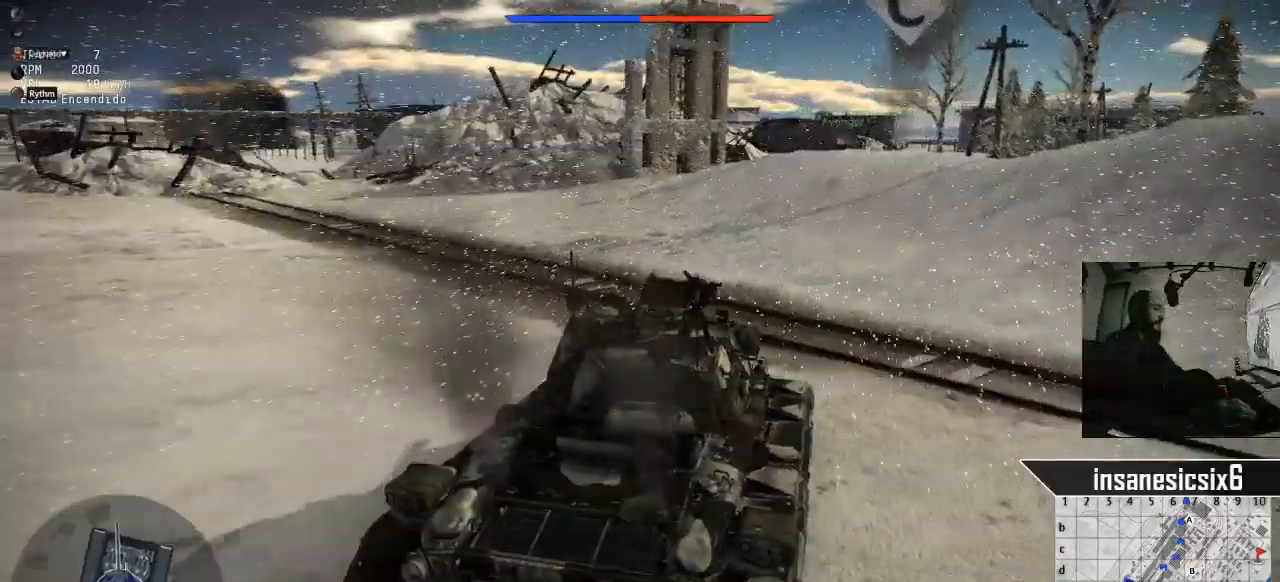
{"keys": ["w"], "mouse": [], "mouse_move": "left", "events": []}
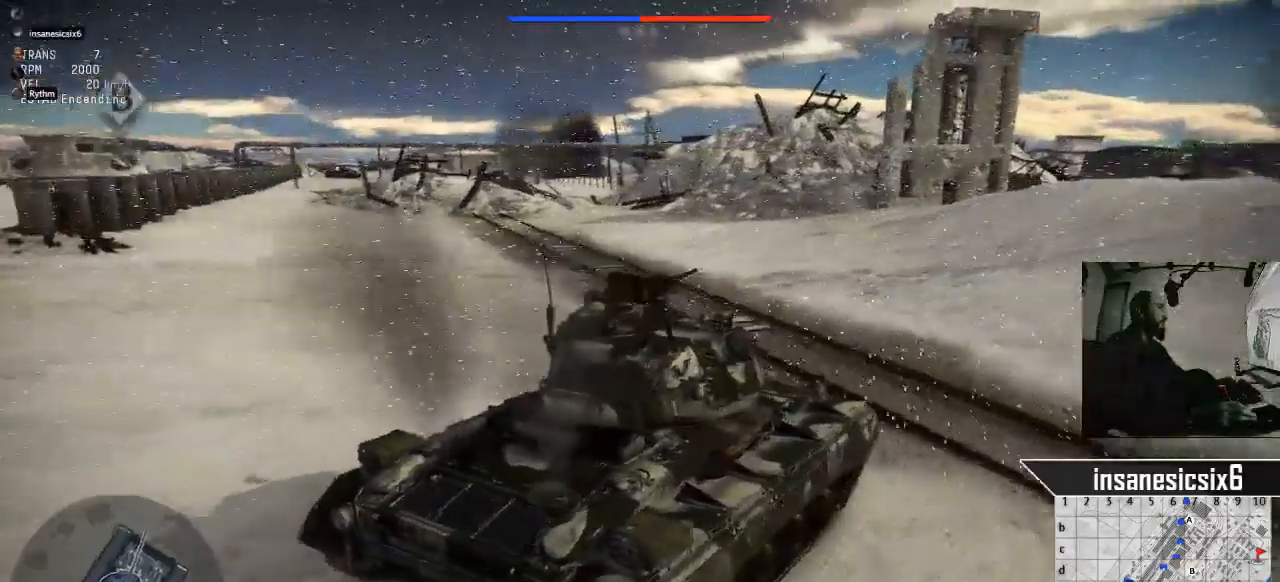
{"keys": ["w"], "mouse": [], "mouse_move": "still", "events": []}
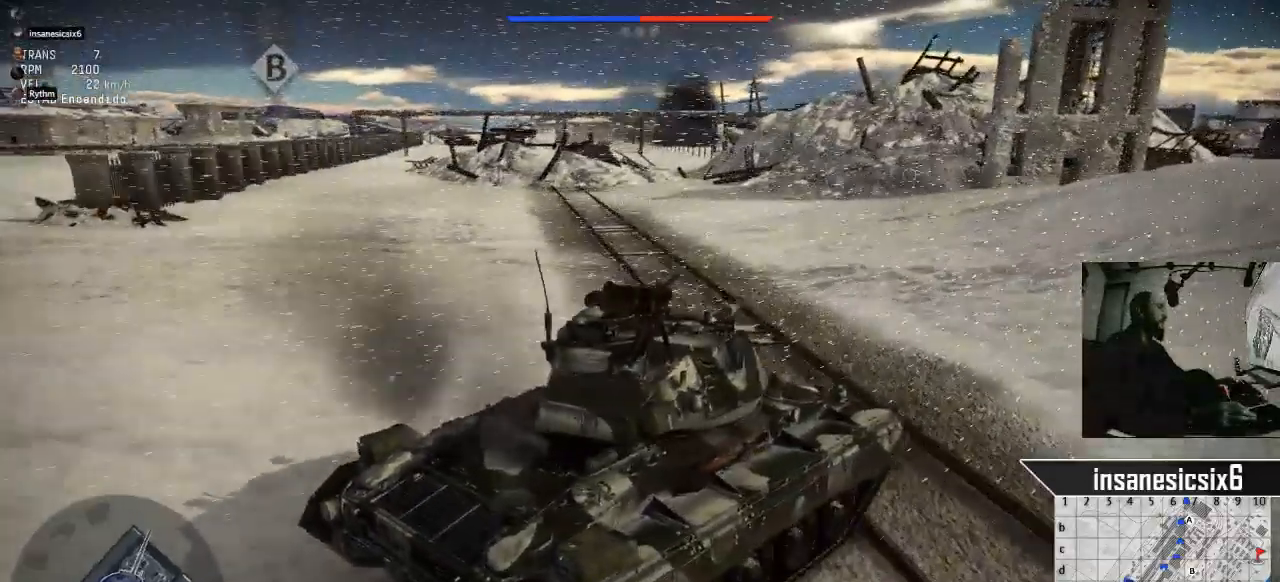
{"keys": ["w"], "mouse": [], "mouse_move": "still", "events": []}
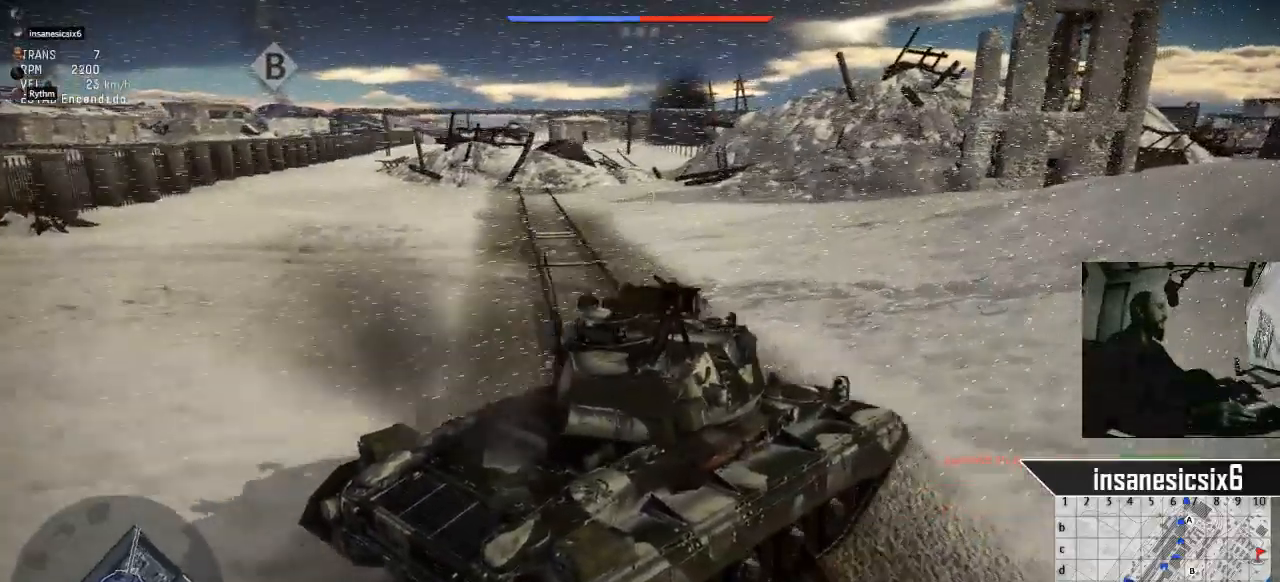
{"keys": ["d", "w"], "mouse": [], "mouse_move": "still", "events": [[451, "d", "down"]]}
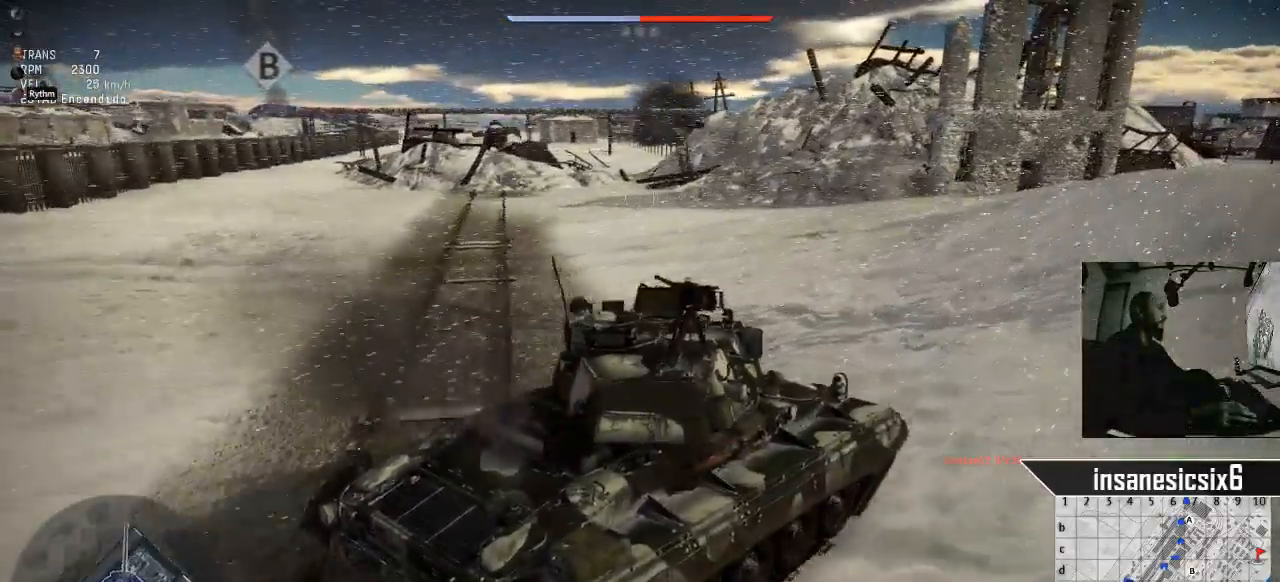
{"keys": ["w"], "mouse": [], "events": [[133, "d", "up"]]}
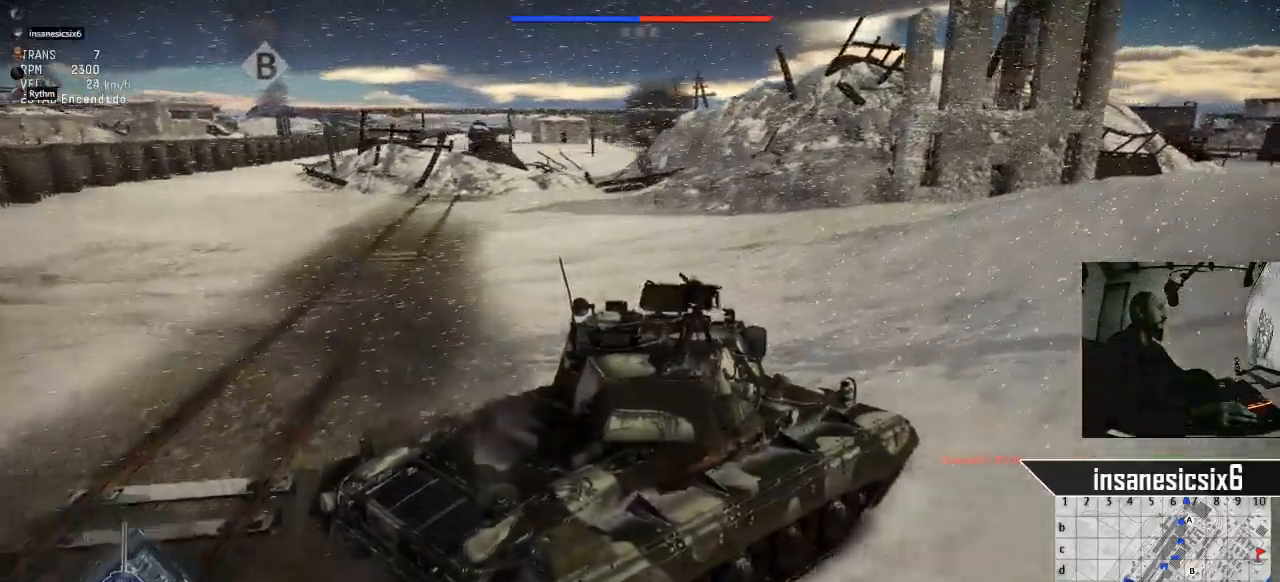
{"keys": ["w"], "mouse": [], "mouse_move": "still", "events": []}
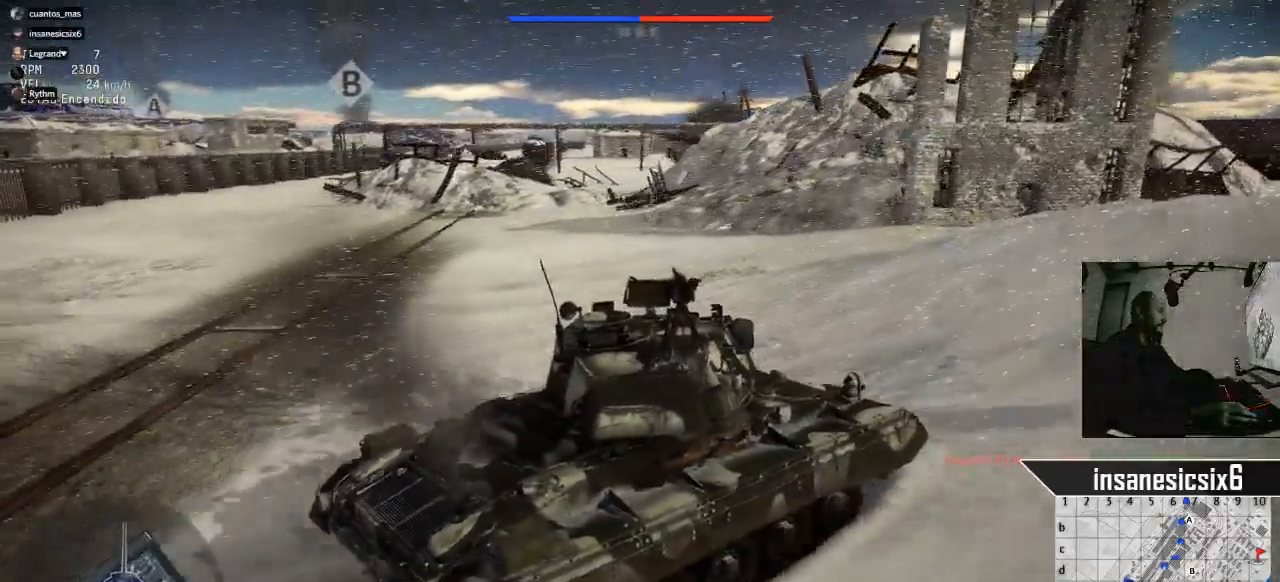
{"keys": ["w"], "mouse": [], "mouse_move": "left", "events": []}
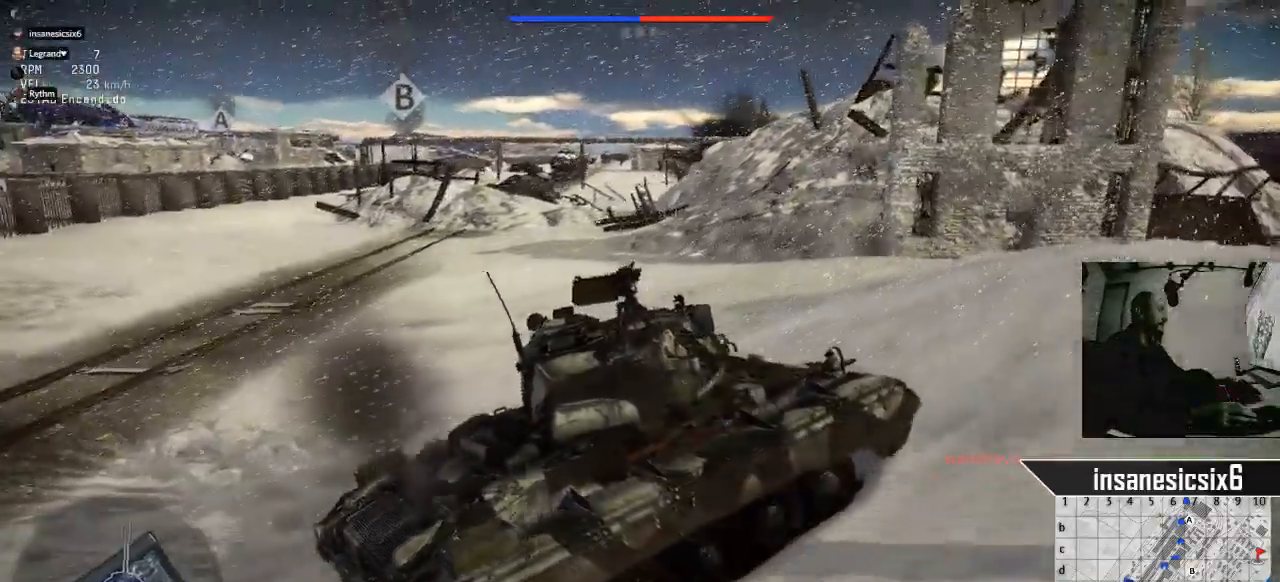
{"keys": ["w"], "mouse": [], "mouse_move": "still", "events": []}
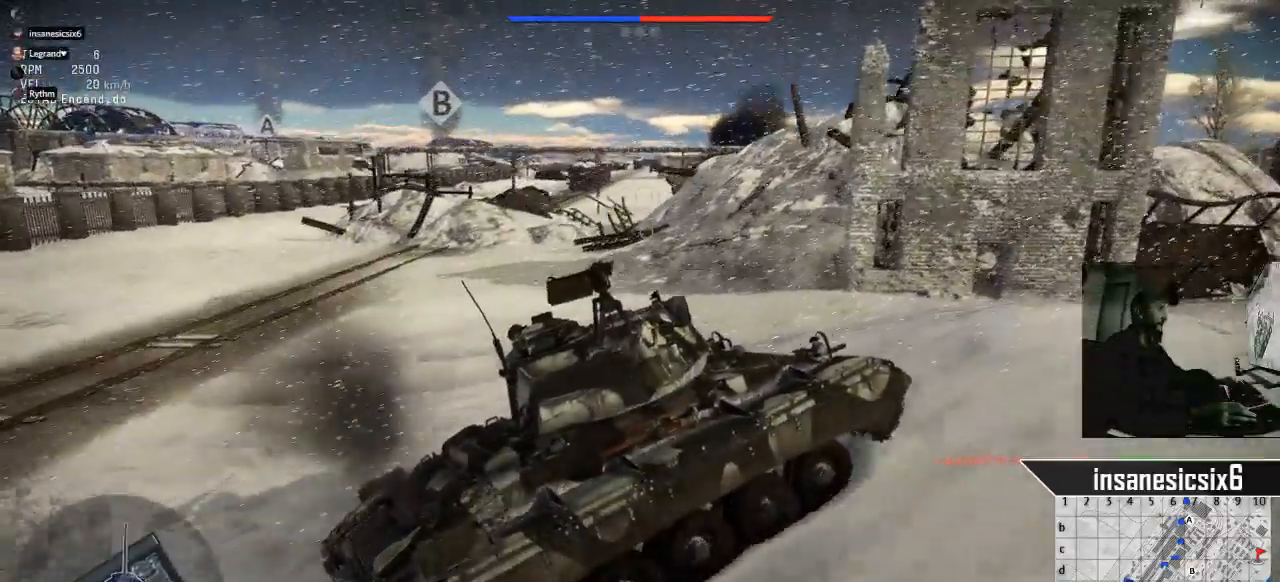
{"keys": ["w"], "mouse": [], "mouse_move": "still", "events": [[233, "d", "down"], [417, "d", "up"]]}
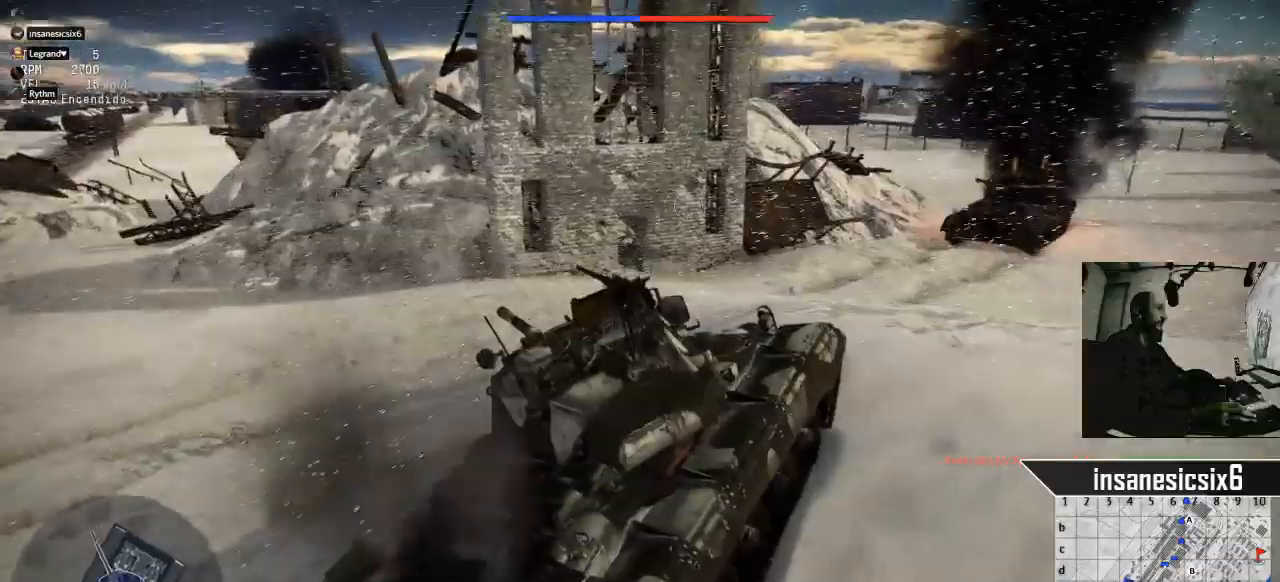
{"keys": ["d"], "mouse": [], "mouse_move": "still", "events": [[450, "d", "down"], [450, "w", "up"]]}
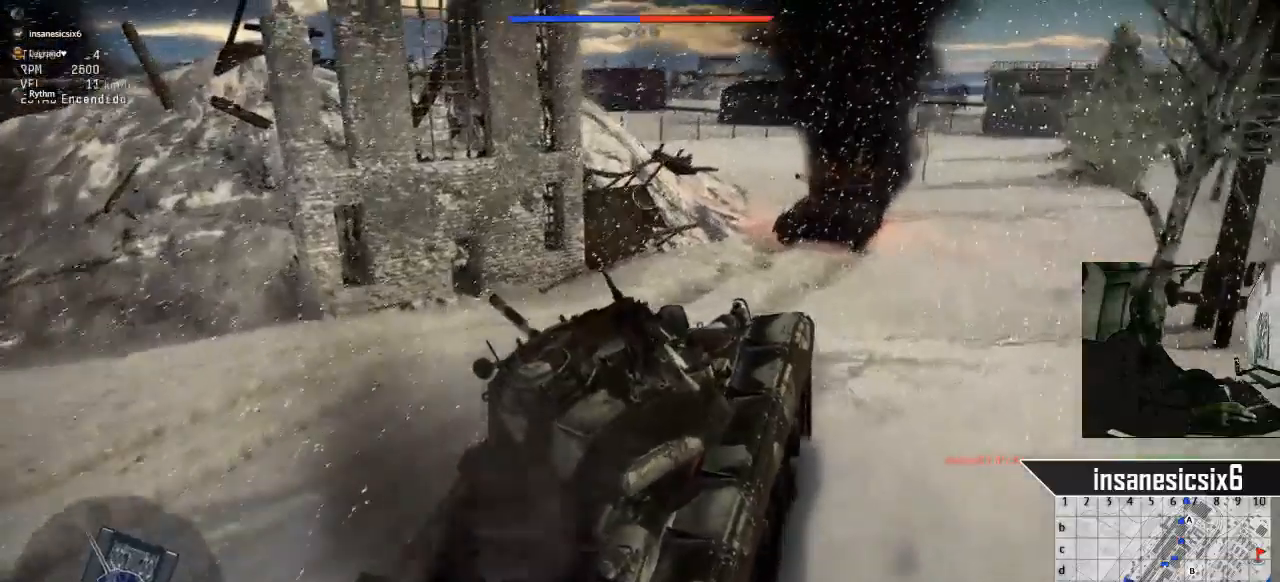
{"keys": ["s"], "mouse": [], "mouse_move": "still", "events": [[100, "d", "up"], [100, "s", "down"]]}
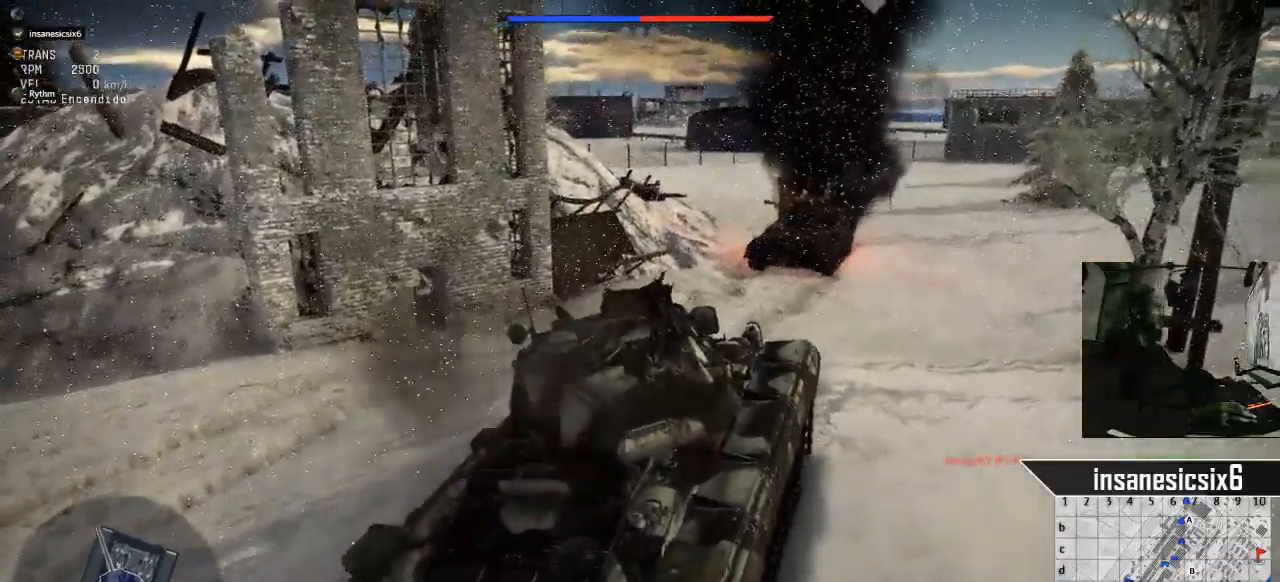
{"keys": ["w"], "mouse": [], "mouse_move": "left", "events": [[16, "s", "up"], [450, "w", "down"]]}
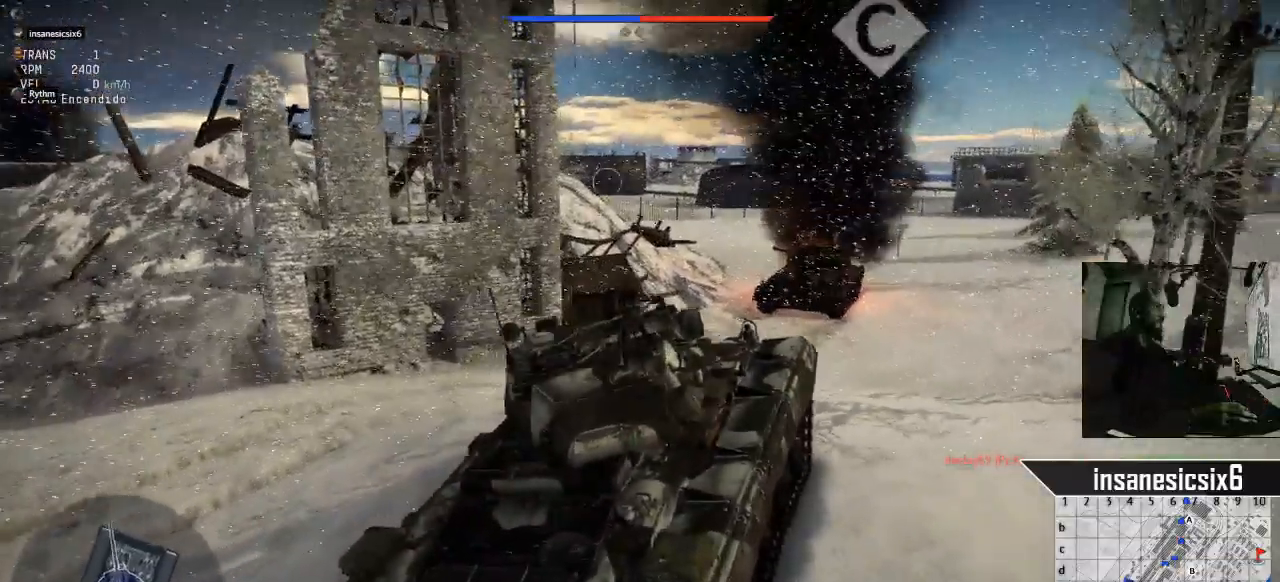
{"keys": ["d", "w"], "mouse": [], "mouse_move": "down-left", "events": [[317, "d", "down"]]}
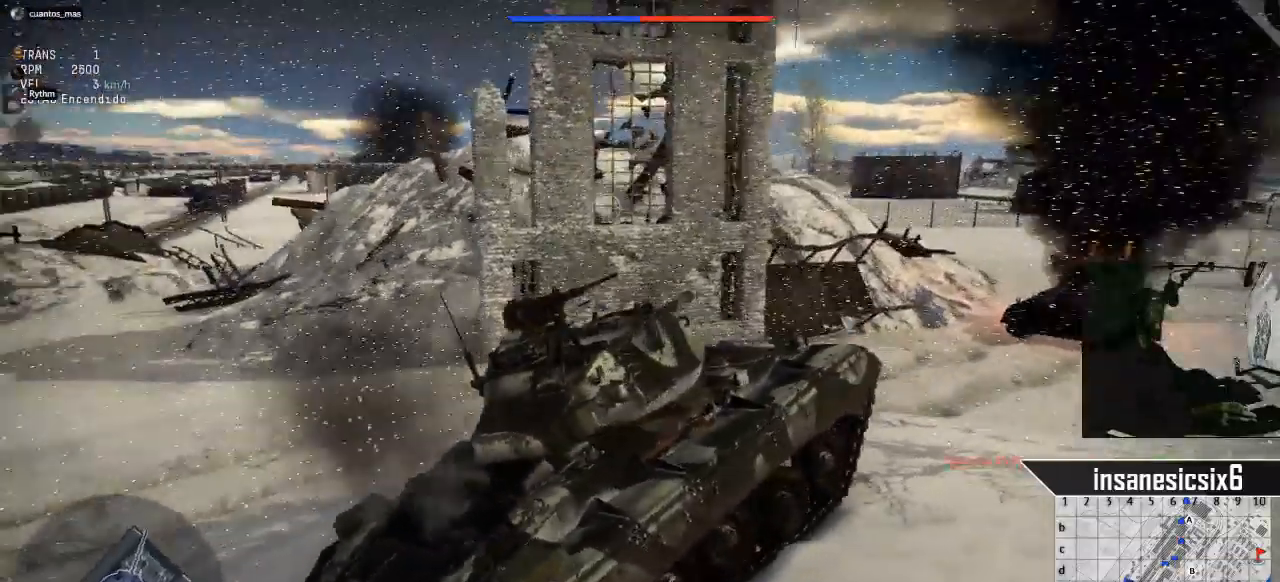
{"keys": ["w"], "mouse": [], "mouse_move": "still", "events": [[333, "d", "up"]]}
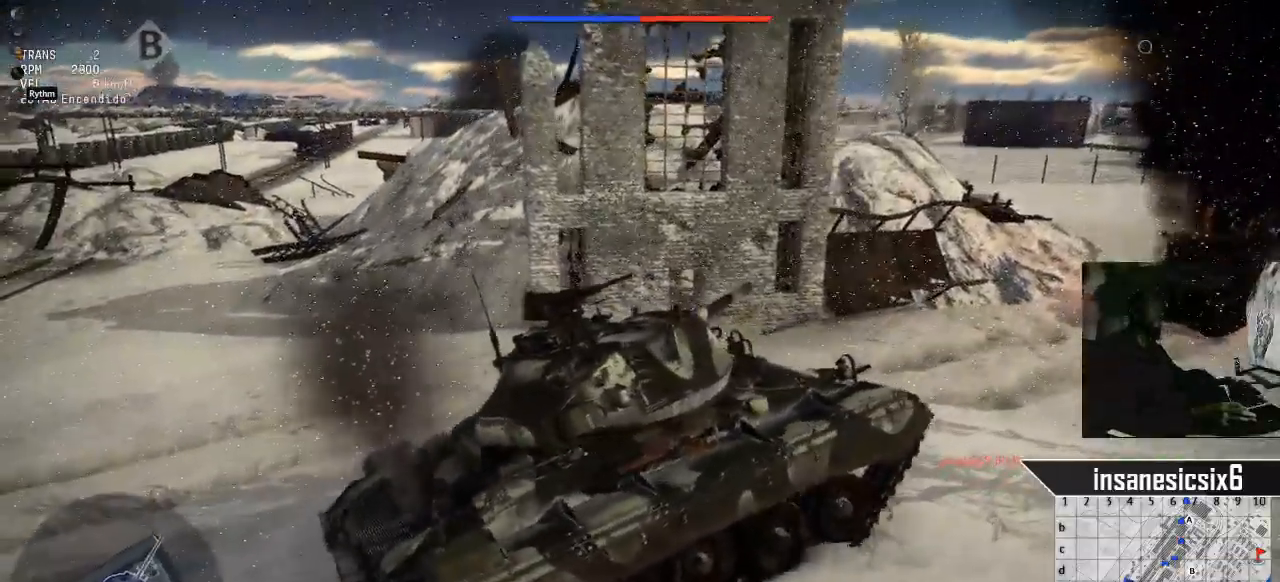
{"keys": [], "mouse": [], "mouse_move": "right", "events": [[484, "w", "up"]]}
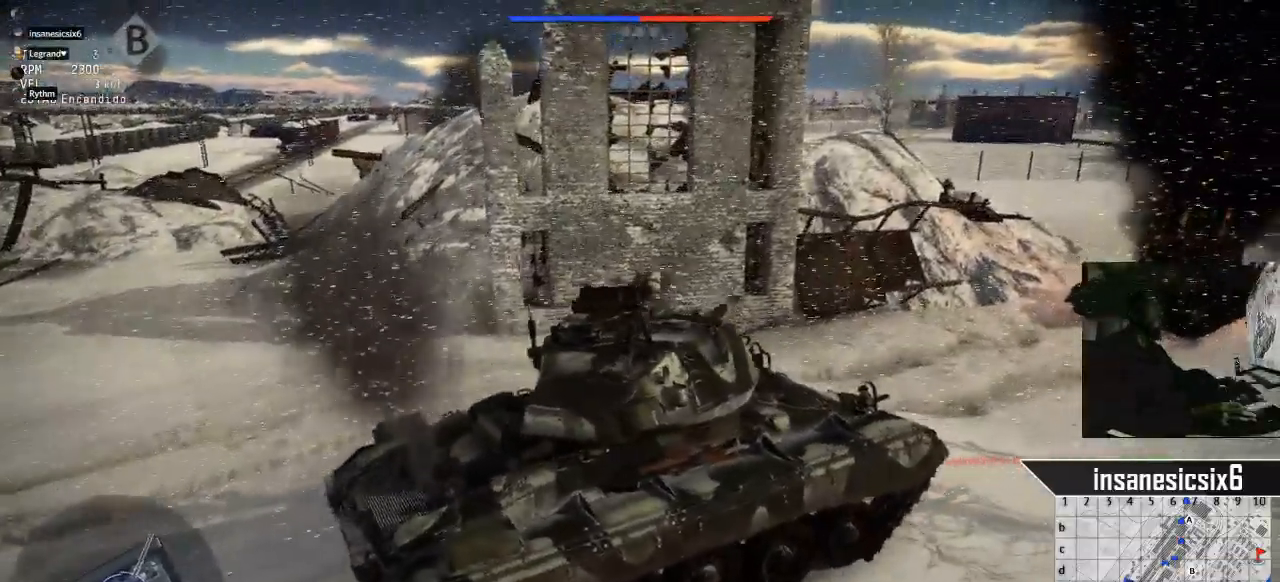
{"keys": [], "mouse": [], "mouse_move": "right", "events": []}
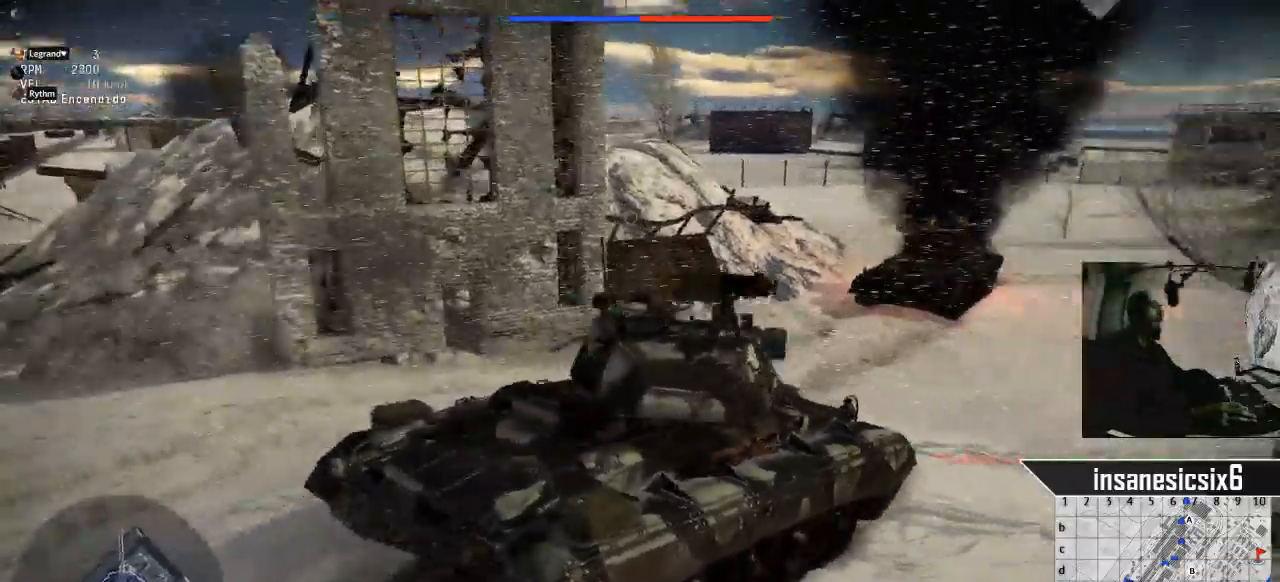
{"keys": [], "mouse": [], "mouse_move": "still", "events": []}
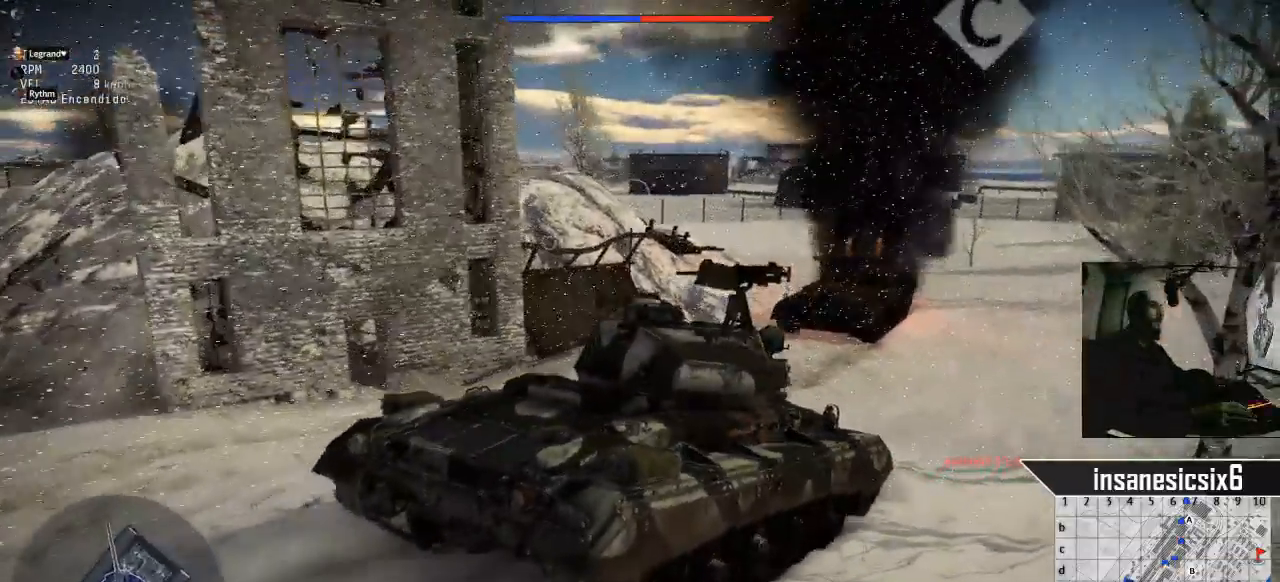
{"keys": [], "mouse": [], "mouse_move": "still", "events": []}
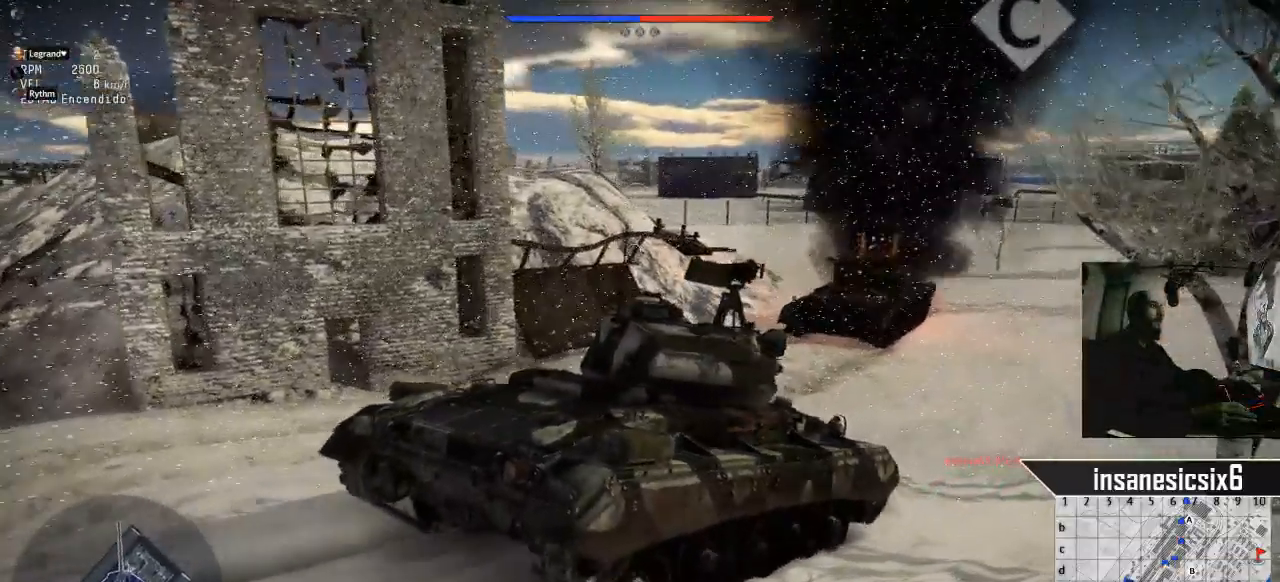
{"keys": [], "mouse": [], "mouse_move": "still", "events": []}
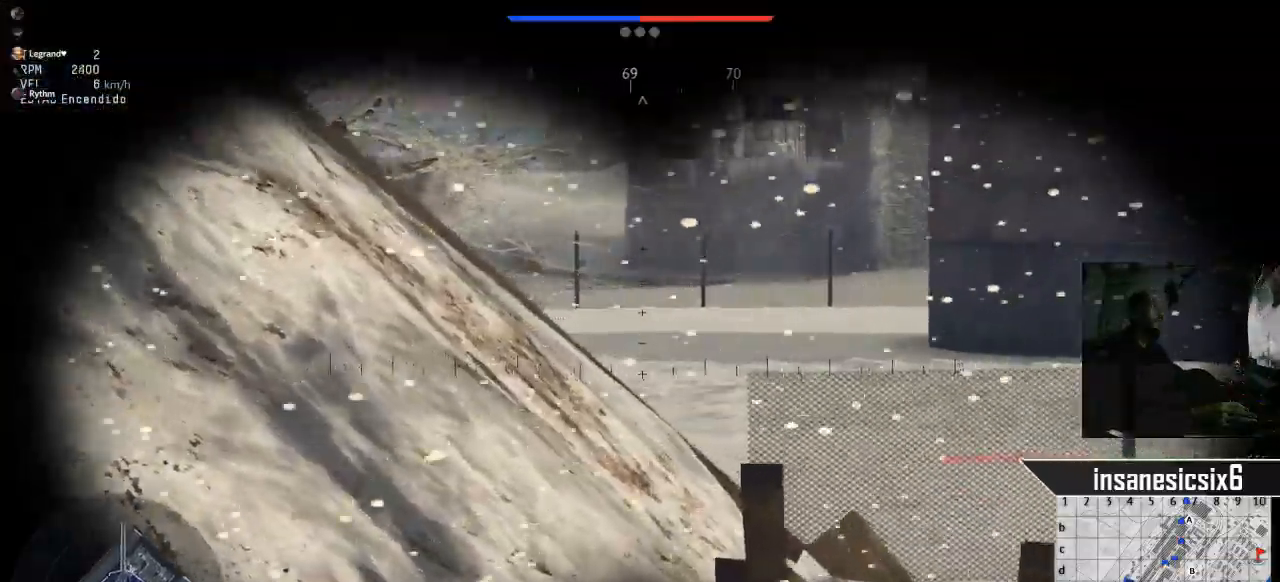
{"keys": [], "mouse": [], "mouse_move": "still", "events": []}
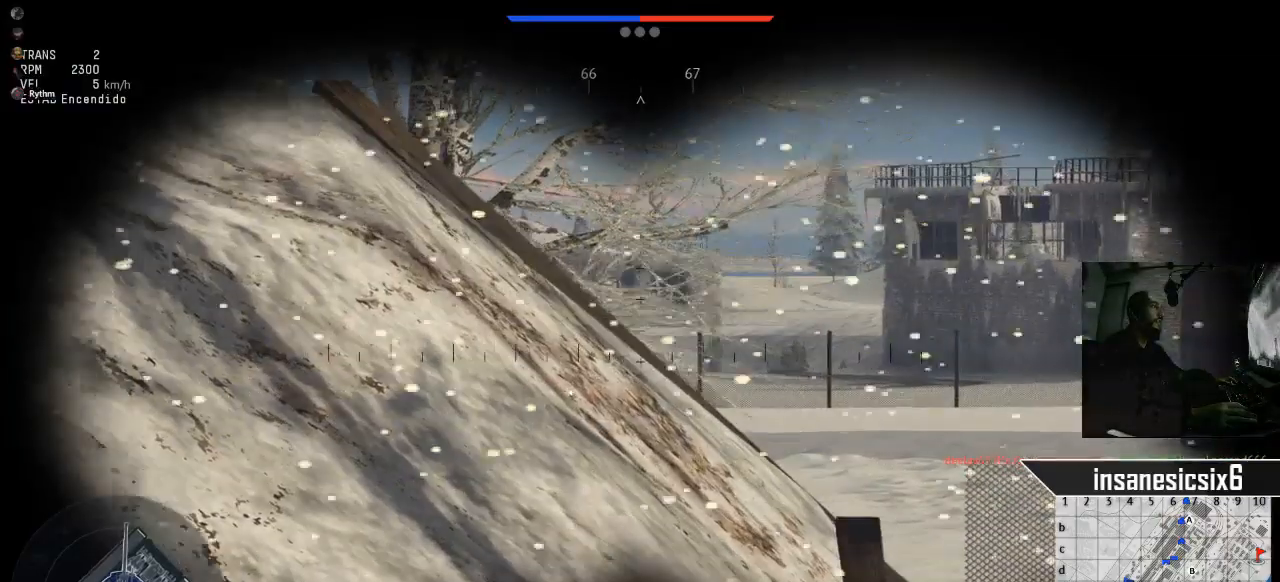
{"keys": ["s"], "mouse": [], "mouse_move": "still", "events": [[150, "s", "down"]]}
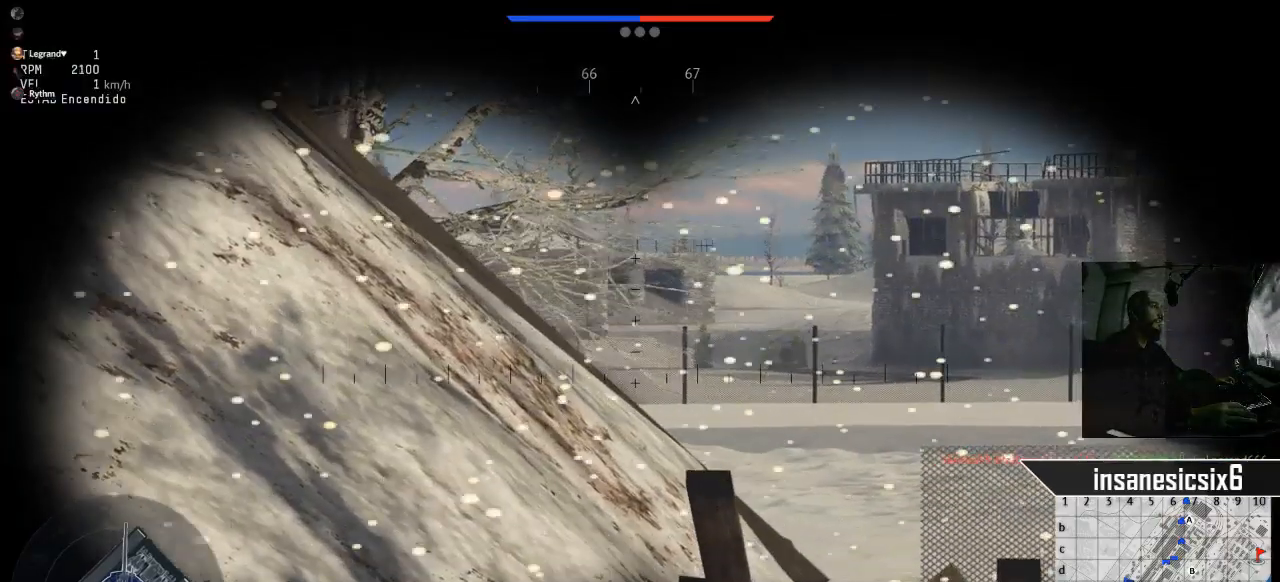
{"keys": ["s"], "mouse": [], "mouse_move": "still", "events": [[317, "v", "down"], [400, "v", "up"]]}